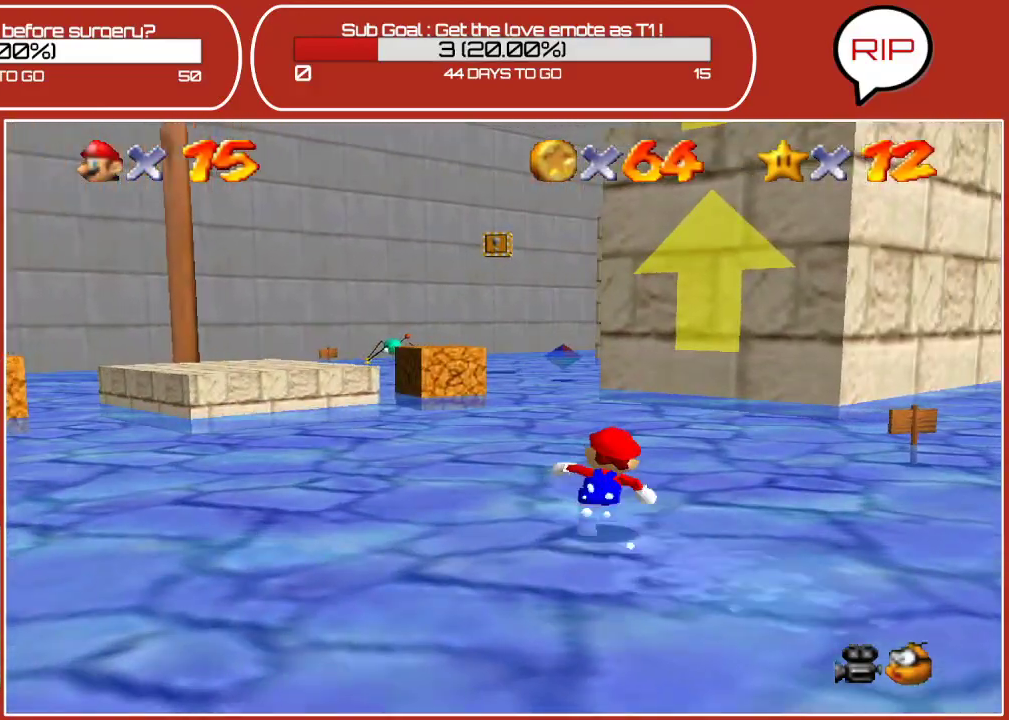
Gameplay with a controller (Nintendo layout); each line is a JSON object with the inputs held at the frame after it. "events" lists button and stick changes between this image and that frame as [ms after this image, input, new state], when the widget could be followed in between. Not read: L3 R3.
{"buttons": ["C_LEFT"], "left_stick": "up-left", "events": [[50, "left_stick", "up-left"], [500, "C_LEFT", "down"]]}
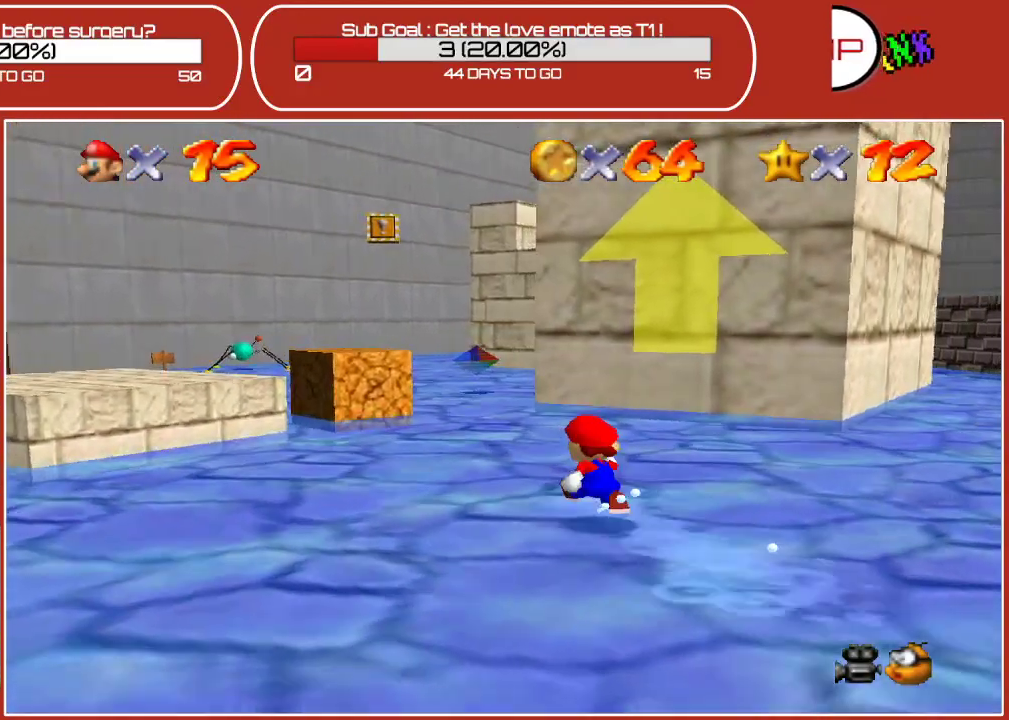
{"buttons": [], "left_stick": "up-left", "events": [[167, "C_LEFT", "up"]]}
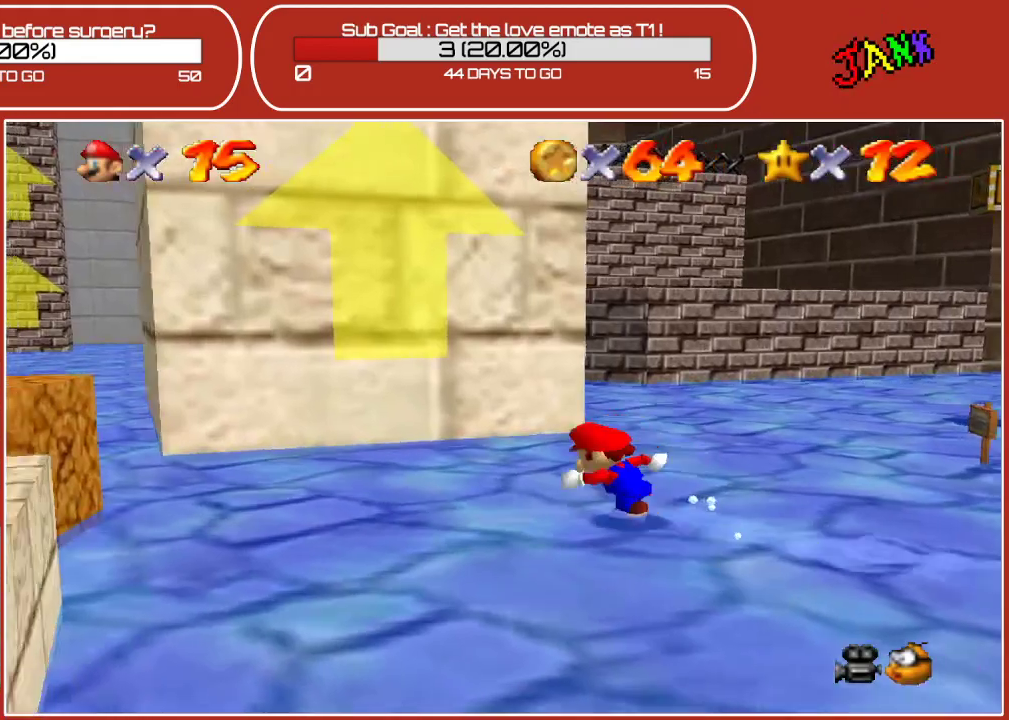
{"buttons": ["A"], "left_stick": "up-left", "events": [[17, "C_RIGHT", "down"], [183, "C_RIGHT", "up"], [383, "A", "down"]]}
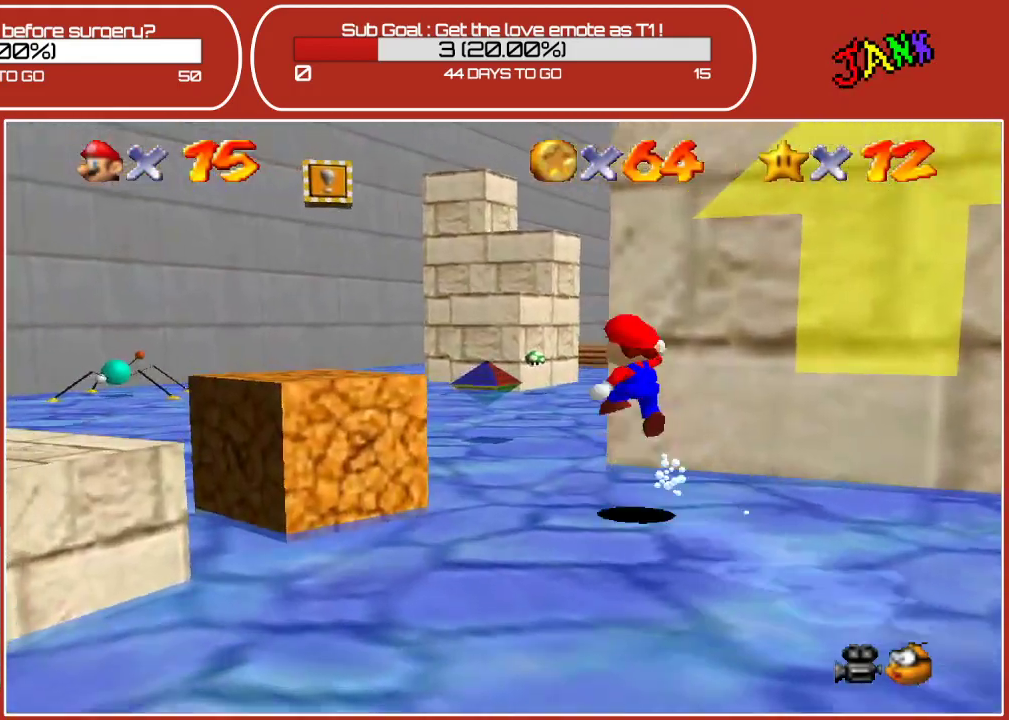
{"buttons": [], "left_stick": "up-left", "events": [[333, "A", "up"]]}
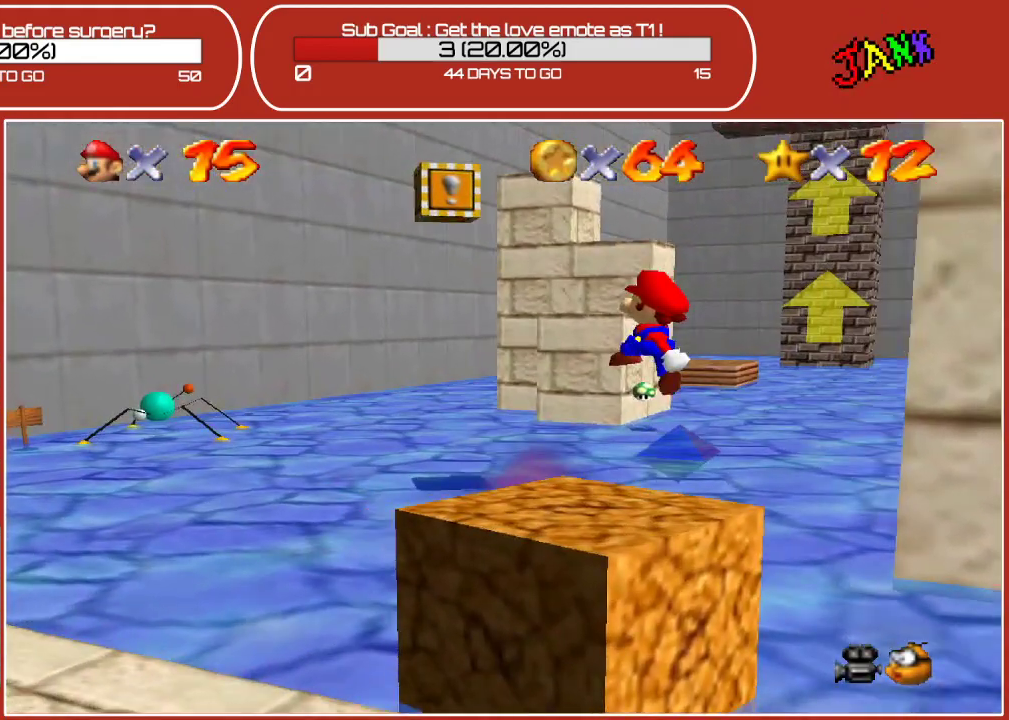
{"buttons": [], "left_stick": "center", "events": [[433, "left_stick", "center"]]}
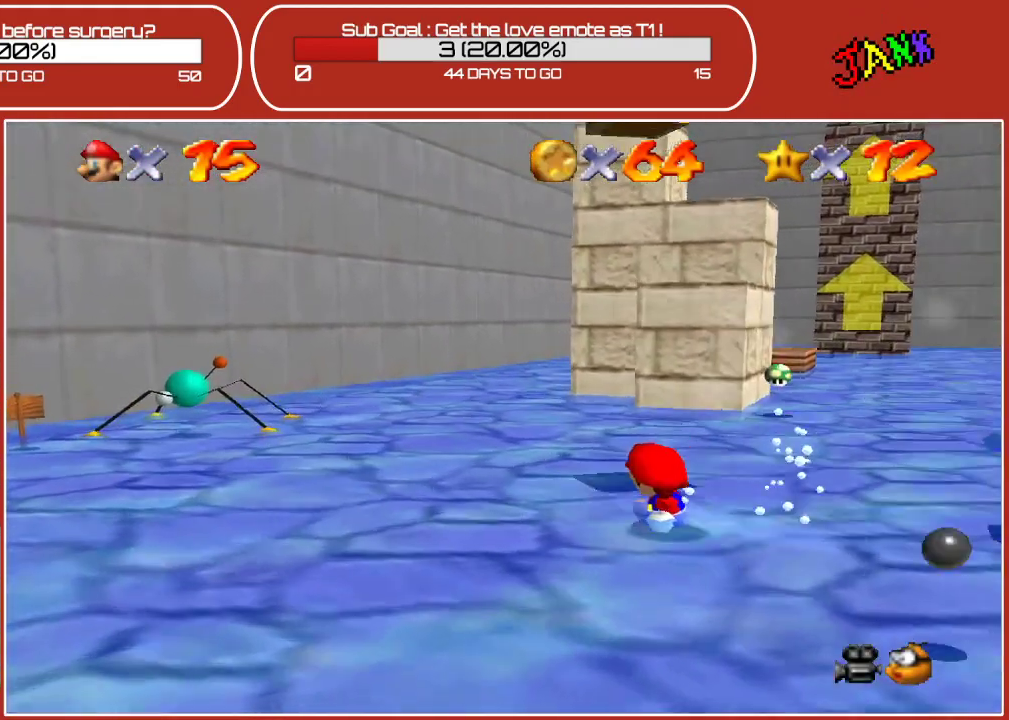
{"buttons": ["Z"], "left_stick": "up-left", "events": [[300, "Z", "down"], [483, "left_stick", "up-left"]]}
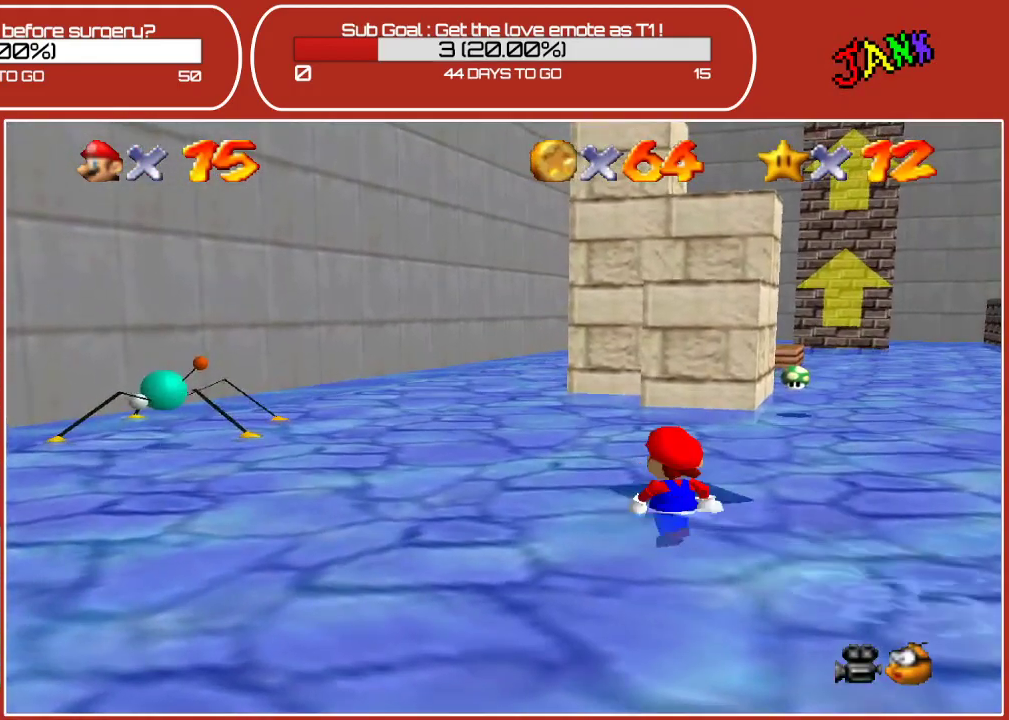
{"buttons": ["Z"], "left_stick": "center", "events": [[83, "left_stick", "center"], [250, "A", "down"], [483, "A", "up"]]}
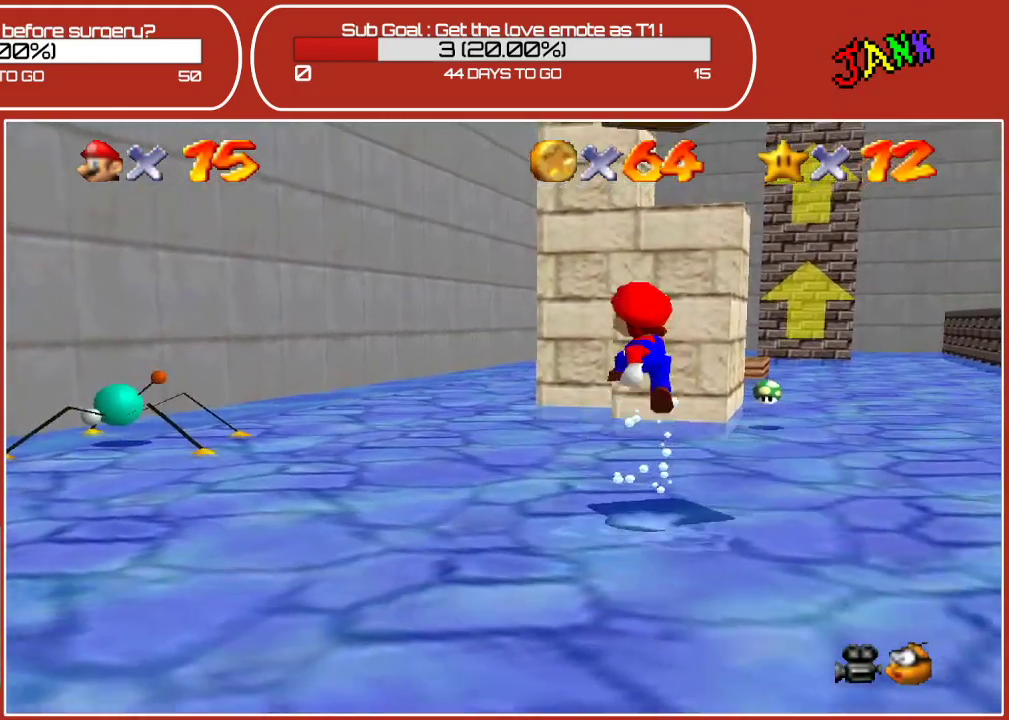
{"buttons": [], "left_stick": "center", "events": [[100, "Z", "up"]]}
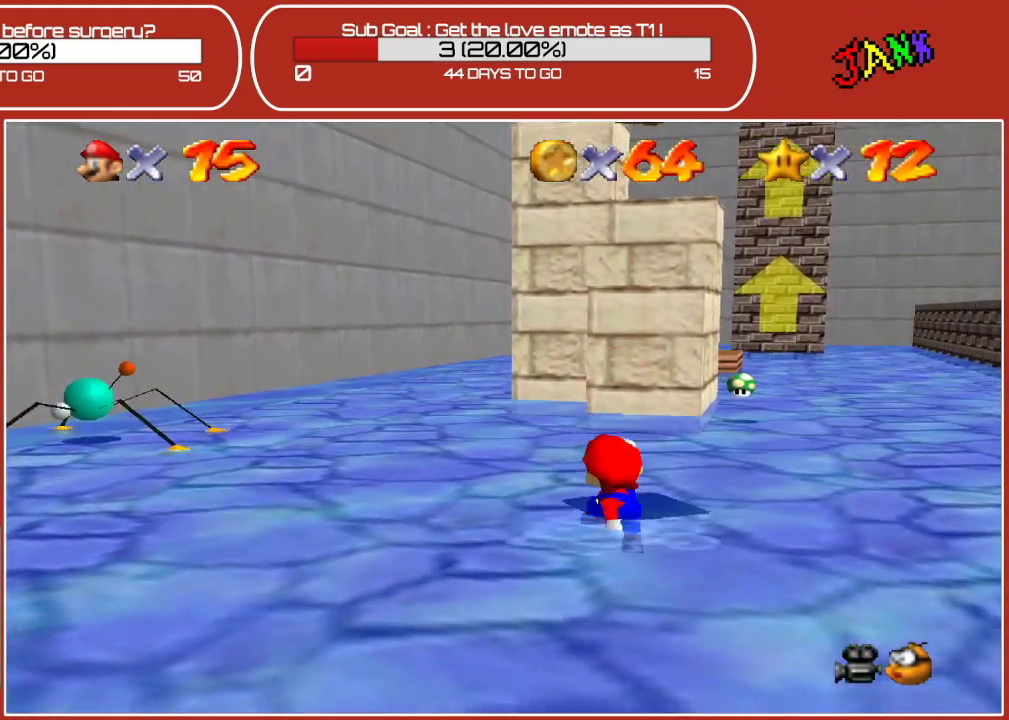
{"buttons": ["Z"], "left_stick": "center", "events": [[383, "Z", "down"]]}
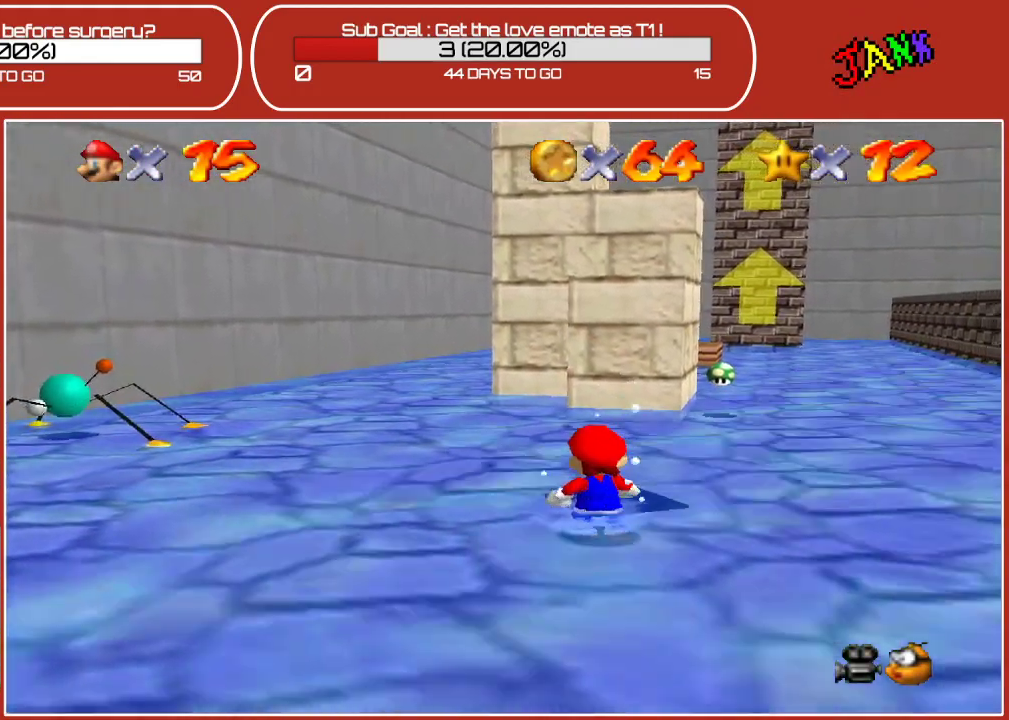
{"buttons": ["A", "Z"], "left_stick": "center", "events": [[417, "A", "down"]]}
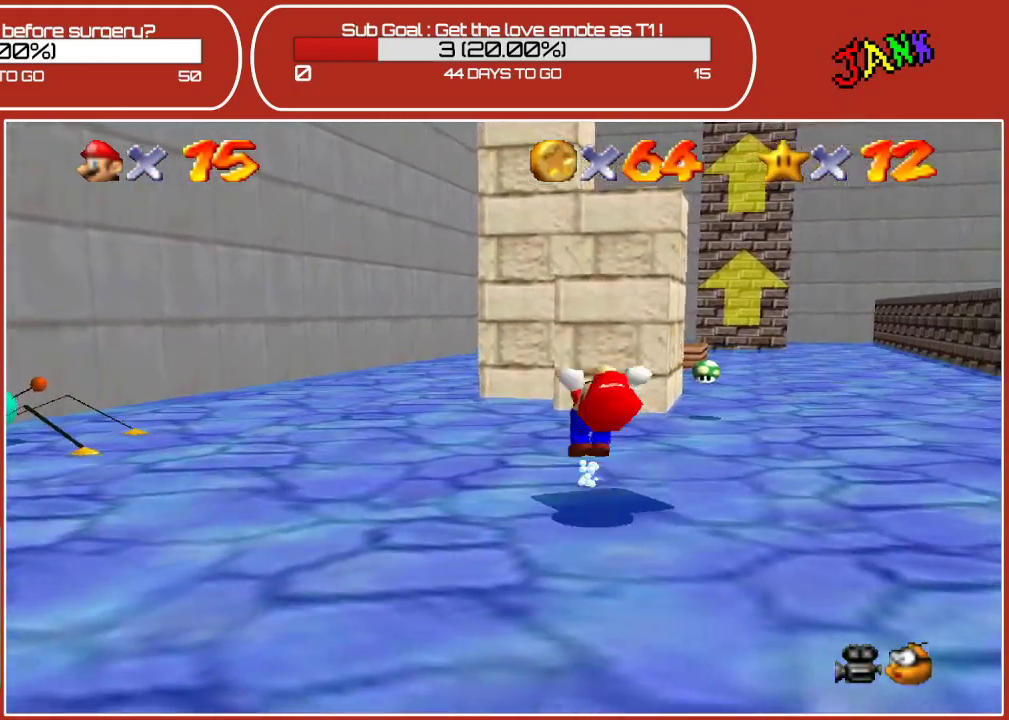
{"buttons": ["A", "Z"], "left_stick": "up-left", "events": [[233, "left_stick", "up"], [383, "left_stick", "up-left"]]}
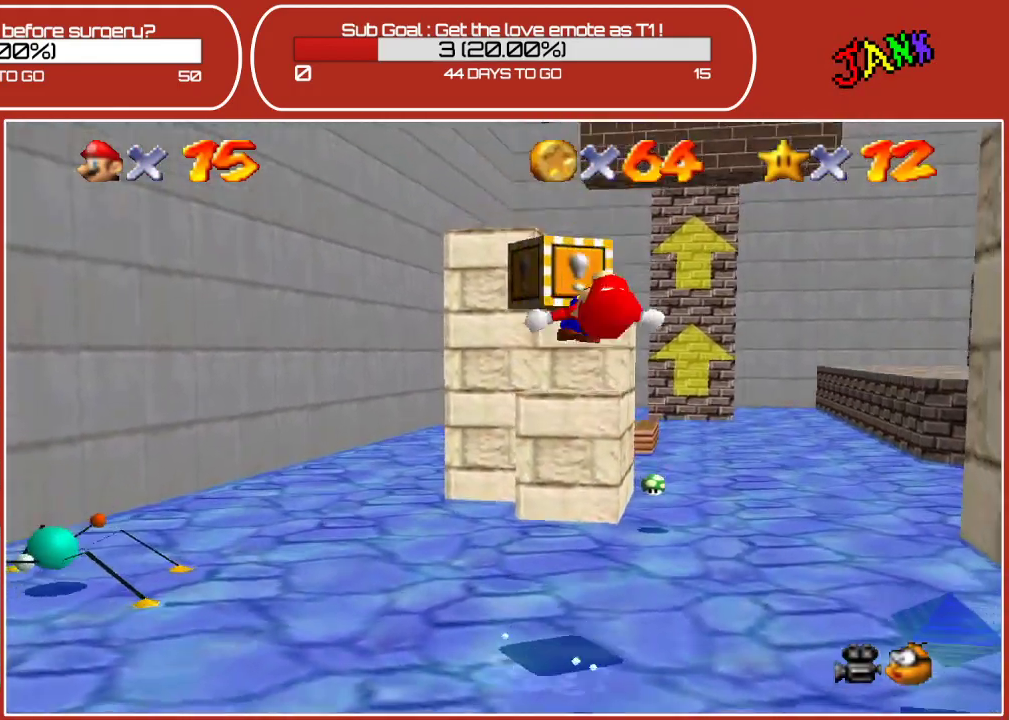
{"buttons": [], "left_stick": "center", "events": [[183, "A", "up"], [283, "Z", "up"], [467, "left_stick", "center"]]}
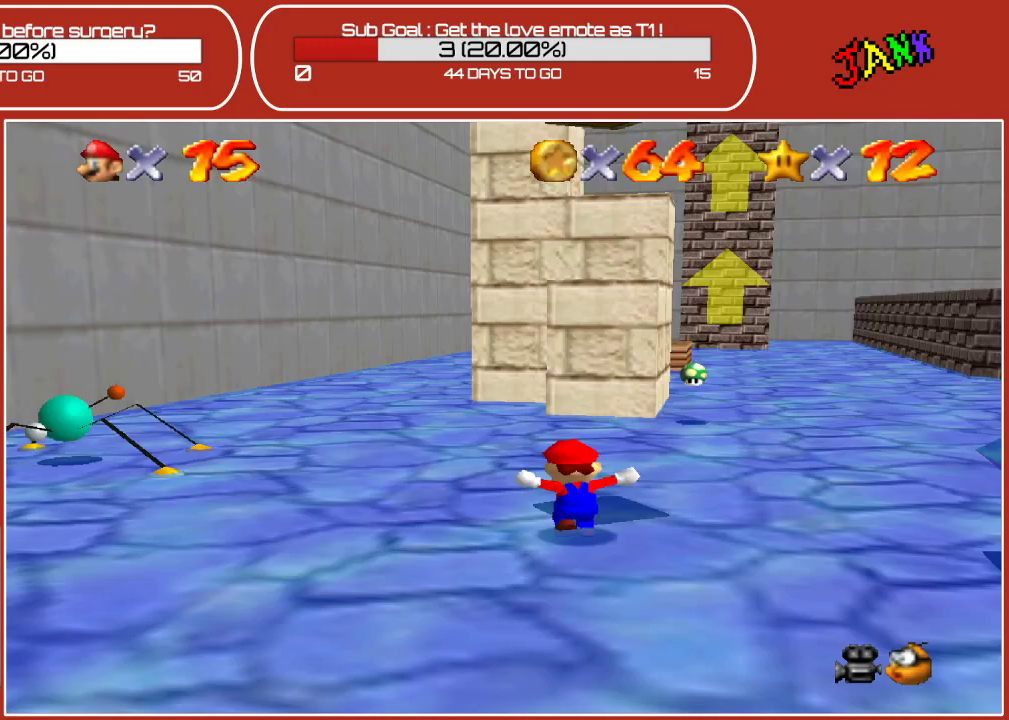
{"buttons": [], "left_stick": "up", "events": [[433, "left_stick", "up"]]}
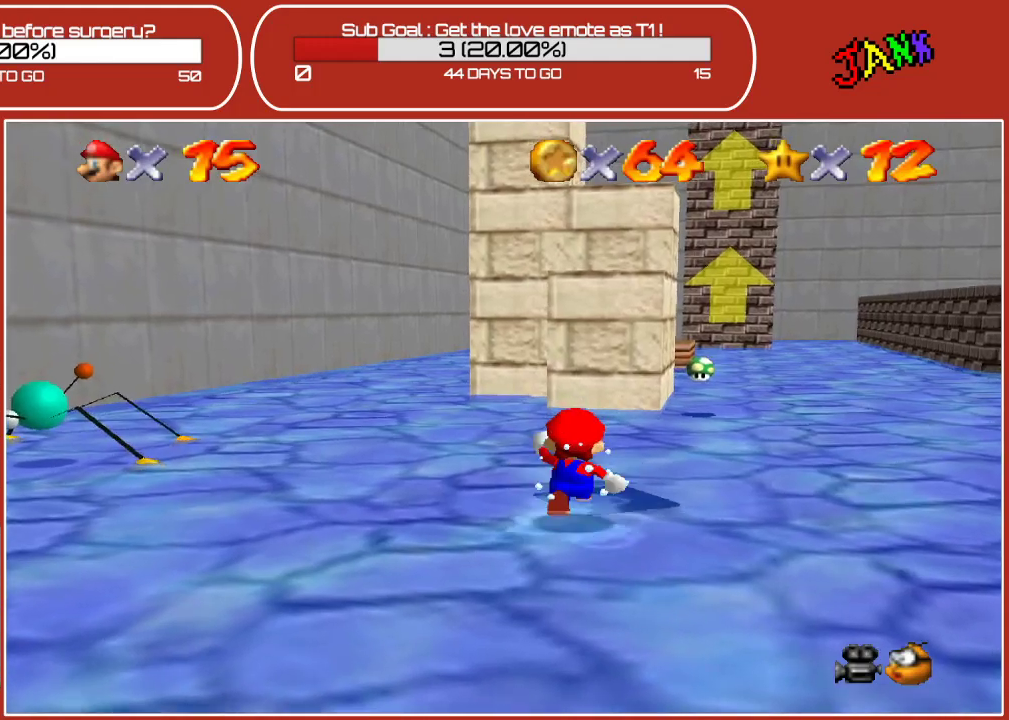
{"buttons": ["Z"], "left_stick": "center", "events": [[217, "left_stick", "center"], [400, "Z", "down"]]}
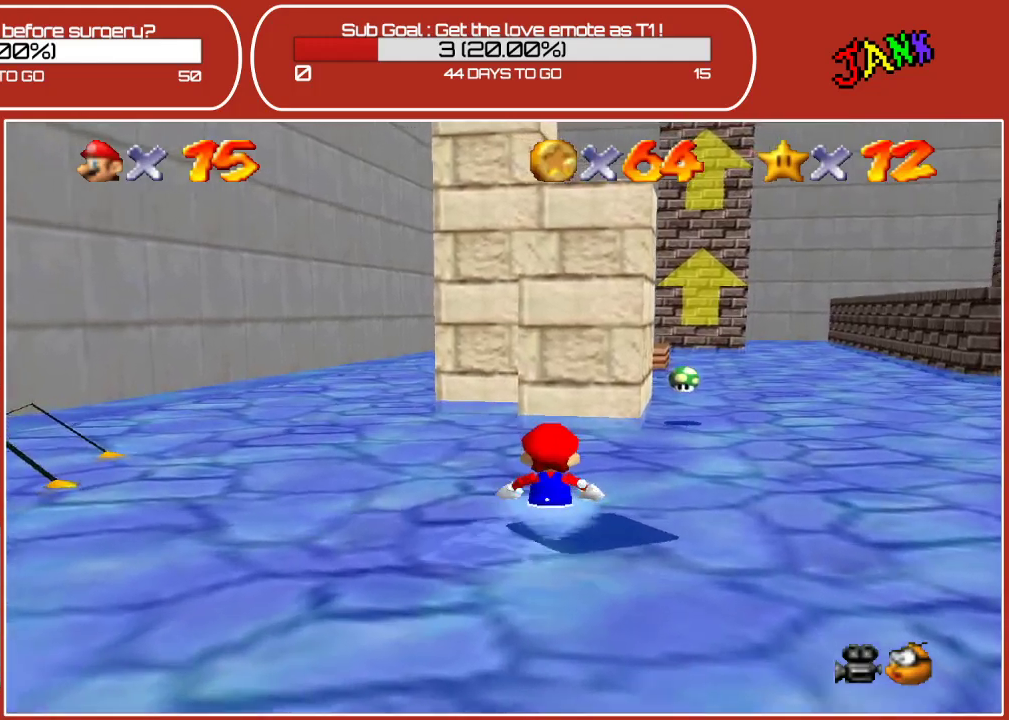
{"buttons": ["A", "Z"], "left_stick": "center", "events": [[317, "A", "down"]]}
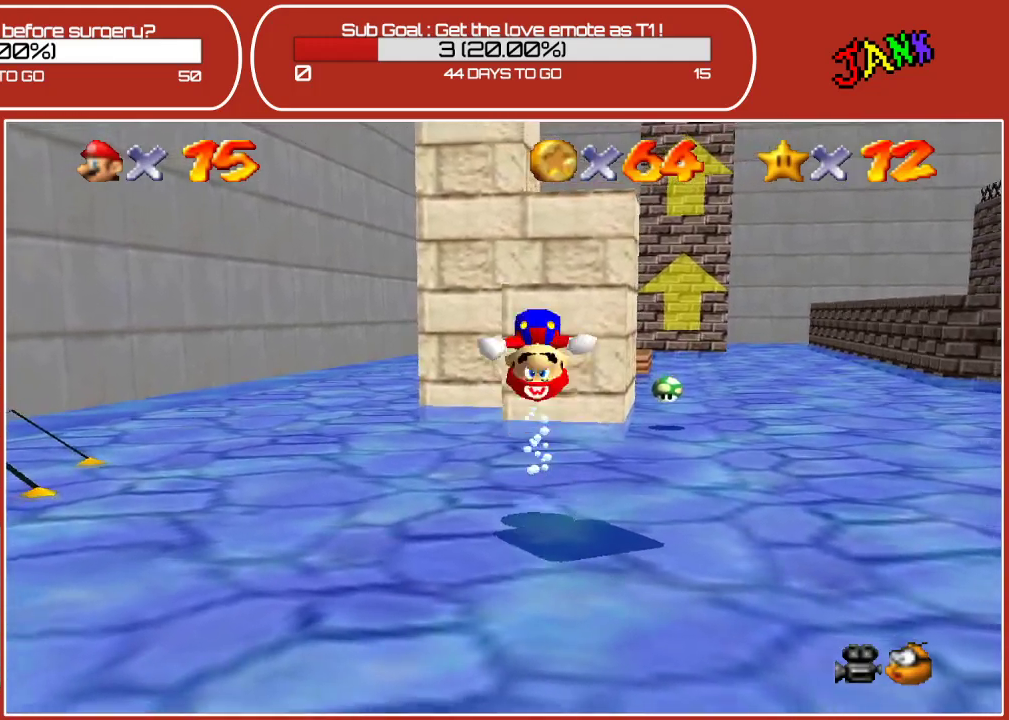
{"buttons": ["Z"], "left_stick": "center", "events": [[100, "left_stick", "down"], [267, "left_stick", "center"], [500, "A", "up"]]}
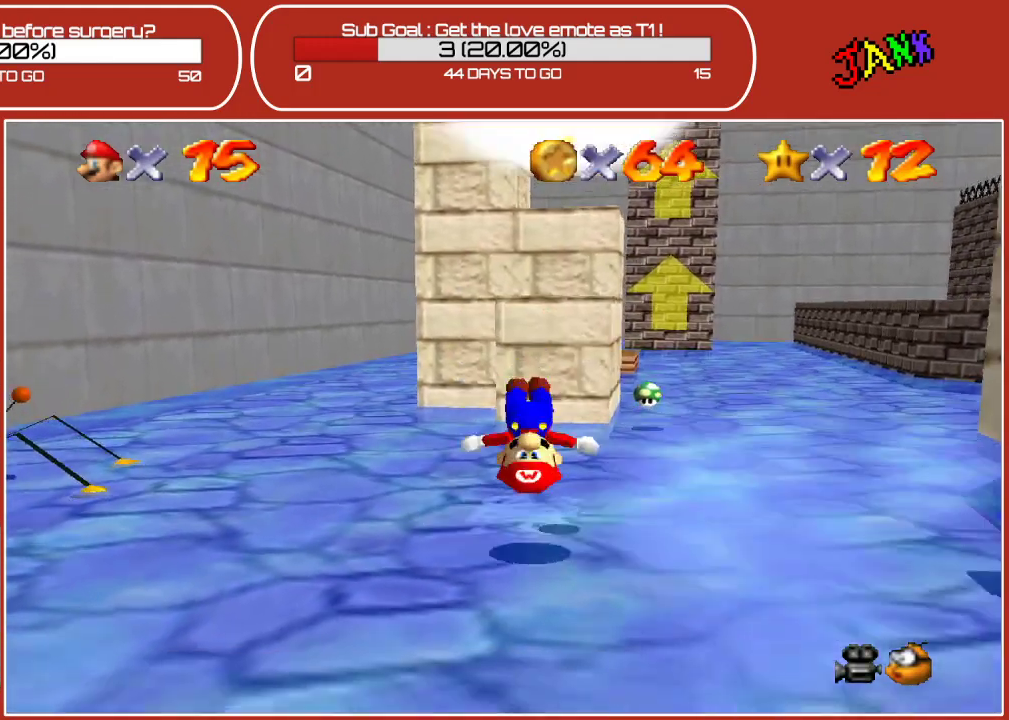
{"buttons": [], "left_stick": "center", "events": [[33, "Z", "up"]]}
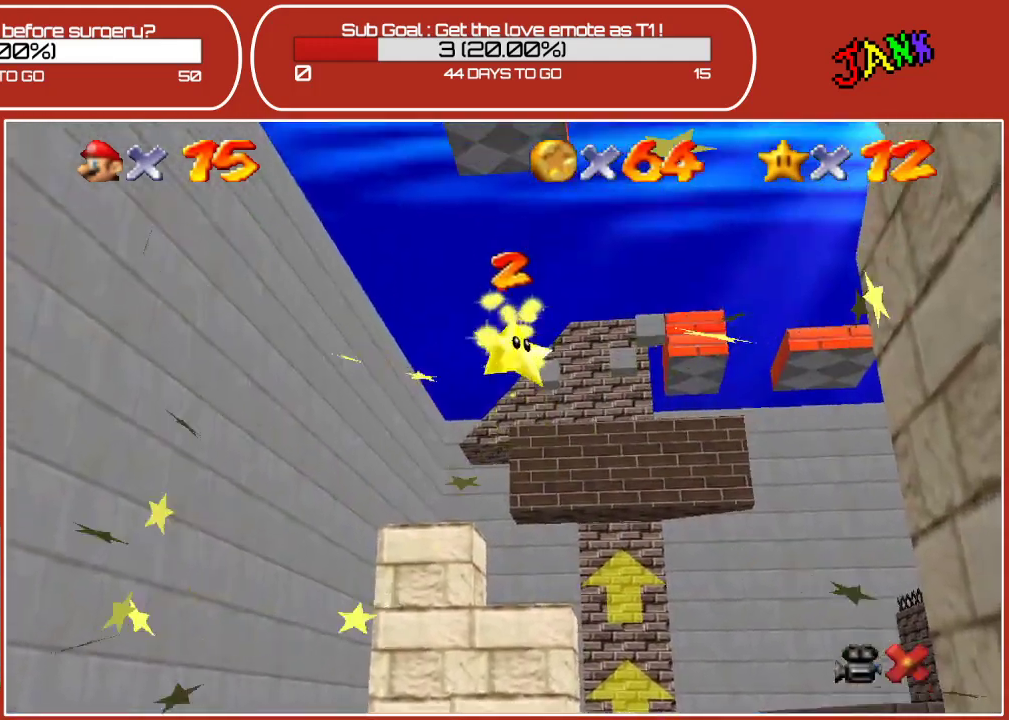
{"buttons": [], "left_stick": "center", "events": []}
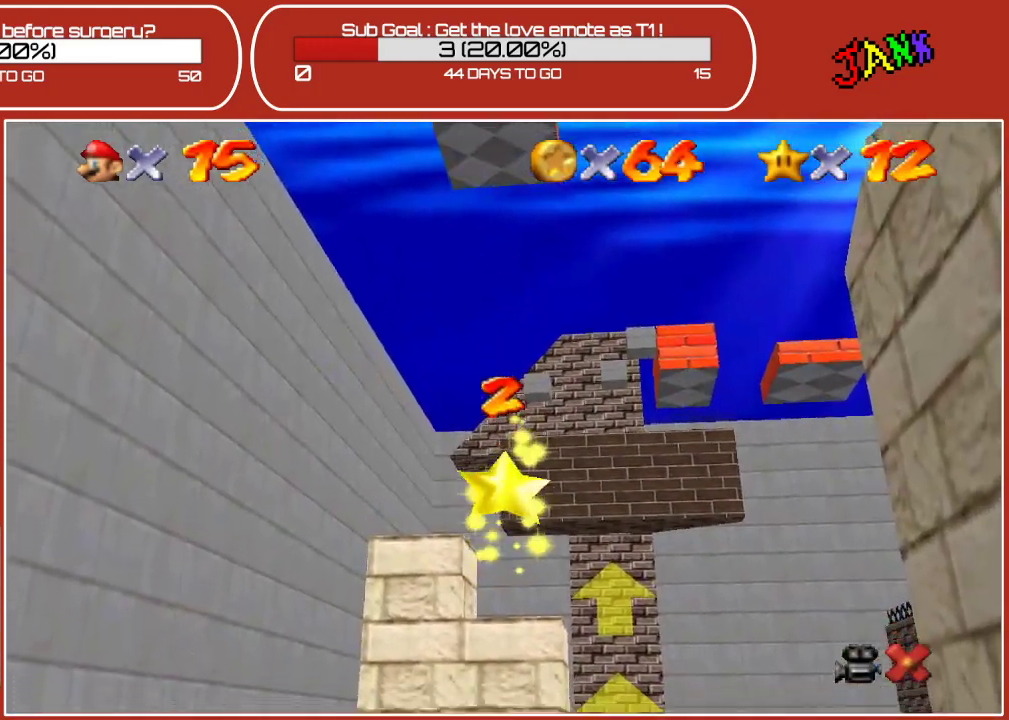
{"buttons": [], "left_stick": "center", "events": []}
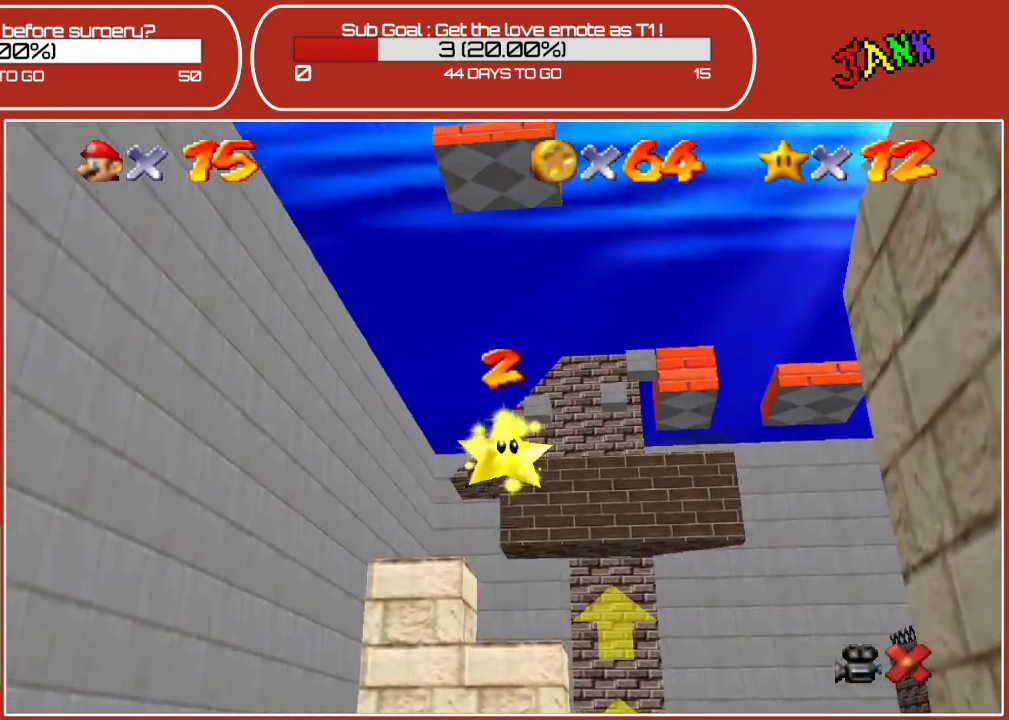
{"buttons": [], "left_stick": "center", "events": []}
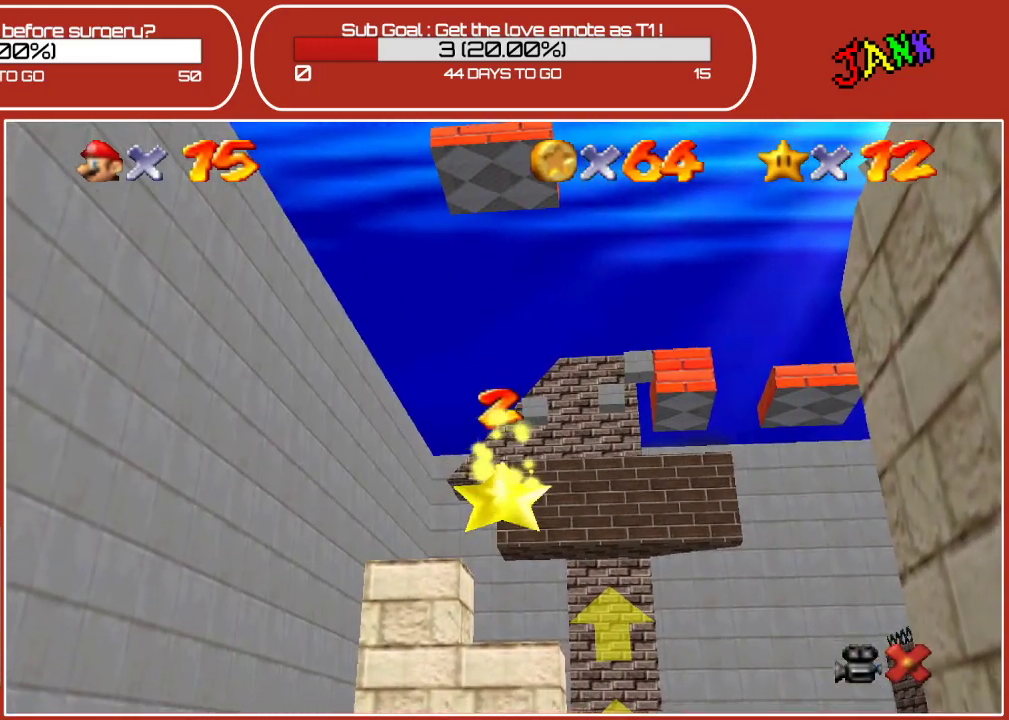
{"buttons": [], "left_stick": "center", "events": []}
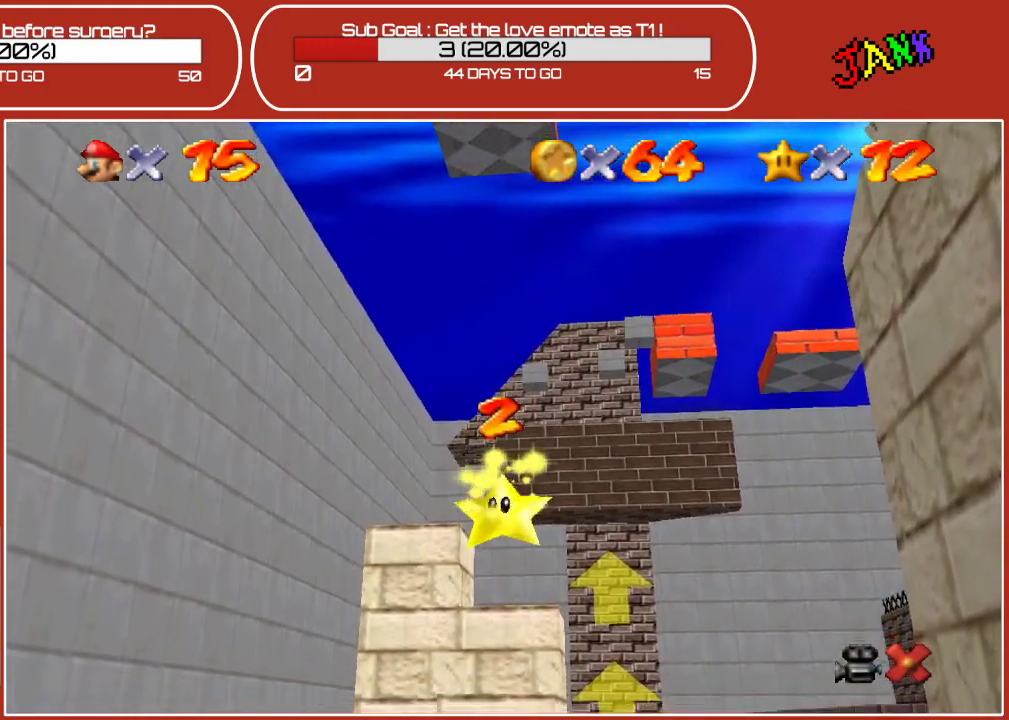
{"buttons": [], "left_stick": "left", "events": [[450, "left_stick", "left"]]}
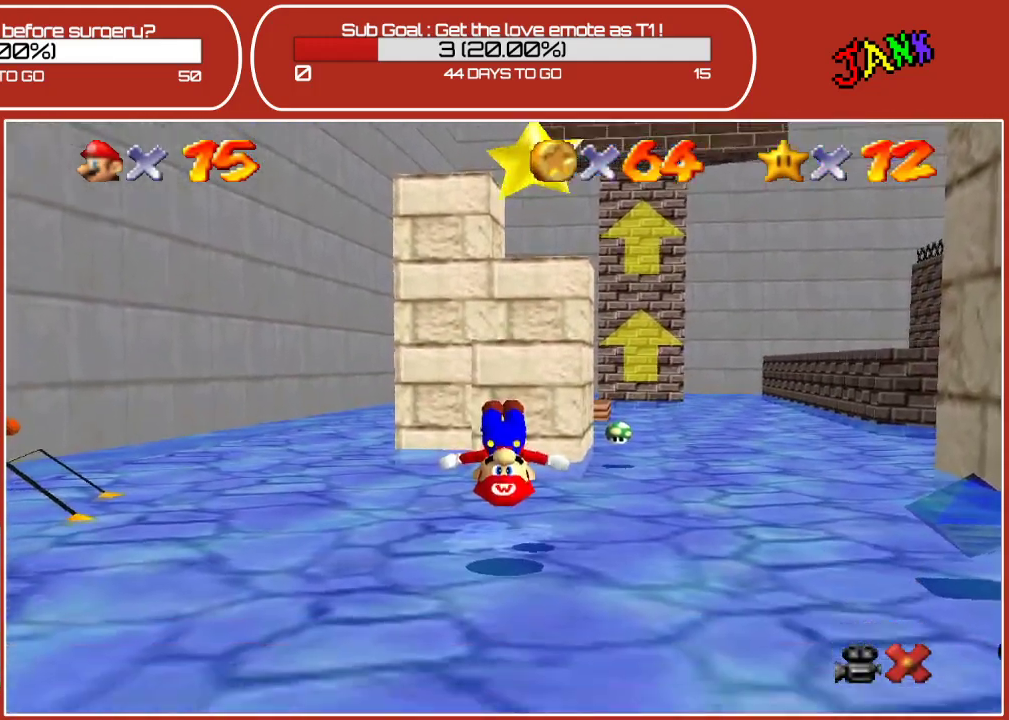
{"buttons": [], "left_stick": "down-left", "events": [[83, "left_stick", "down-left"]]}
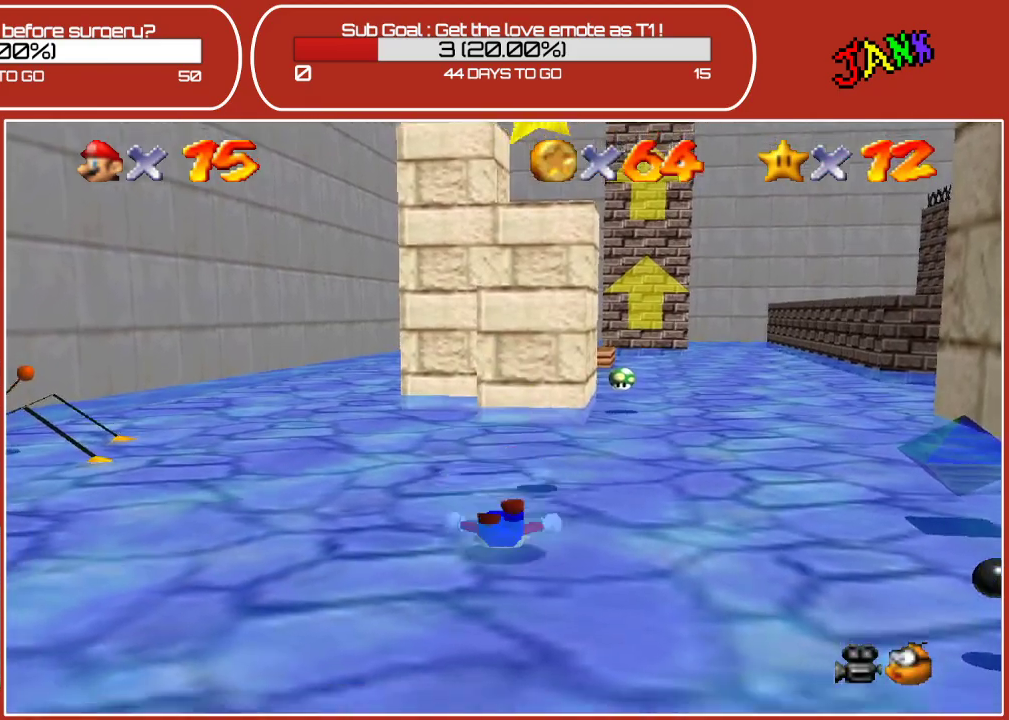
{"buttons": [], "left_stick": "up", "events": [[383, "left_stick", "up"]]}
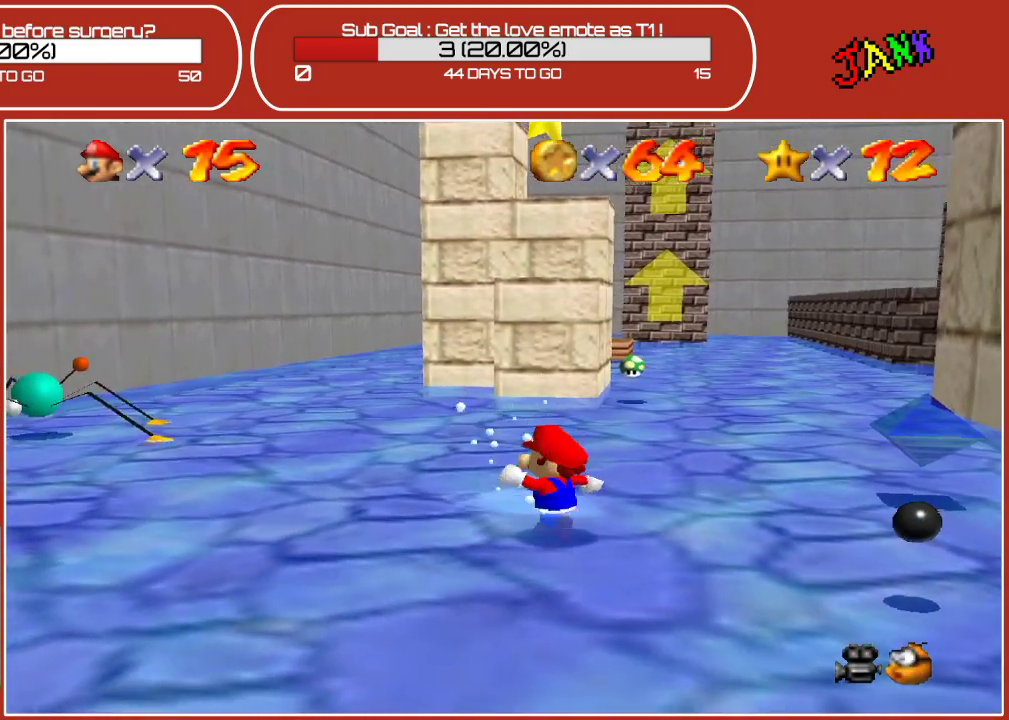
{"buttons": [], "left_stick": "down", "events": [[250, "left_stick", "center"], [317, "left_stick", "down"]]}
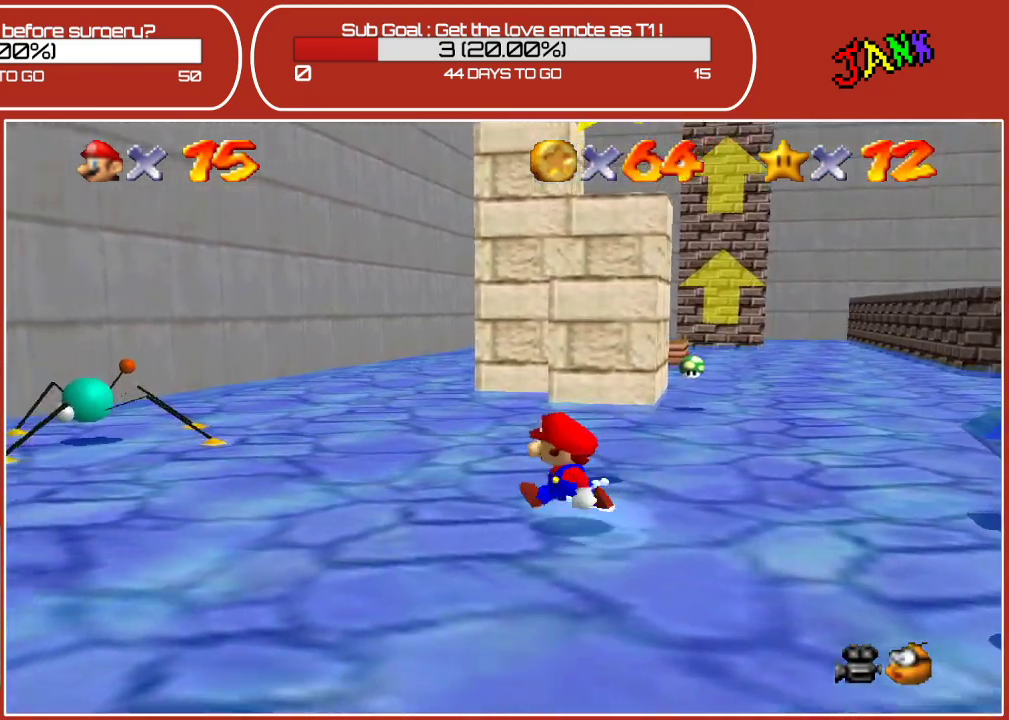
{"buttons": ["Z"], "left_stick": "center", "events": [[133, "left_stick", "center"], [333, "Z", "down"]]}
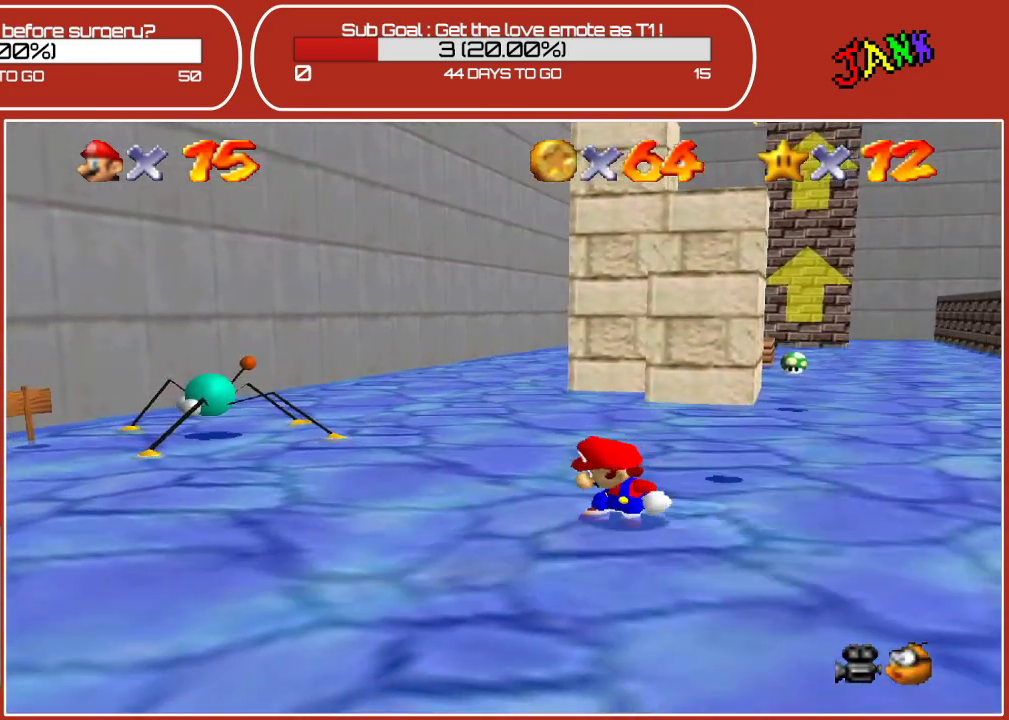
{"buttons": [], "left_stick": "center", "events": [[17, "A", "down"], [250, "A", "up"], [467, "Z", "up"]]}
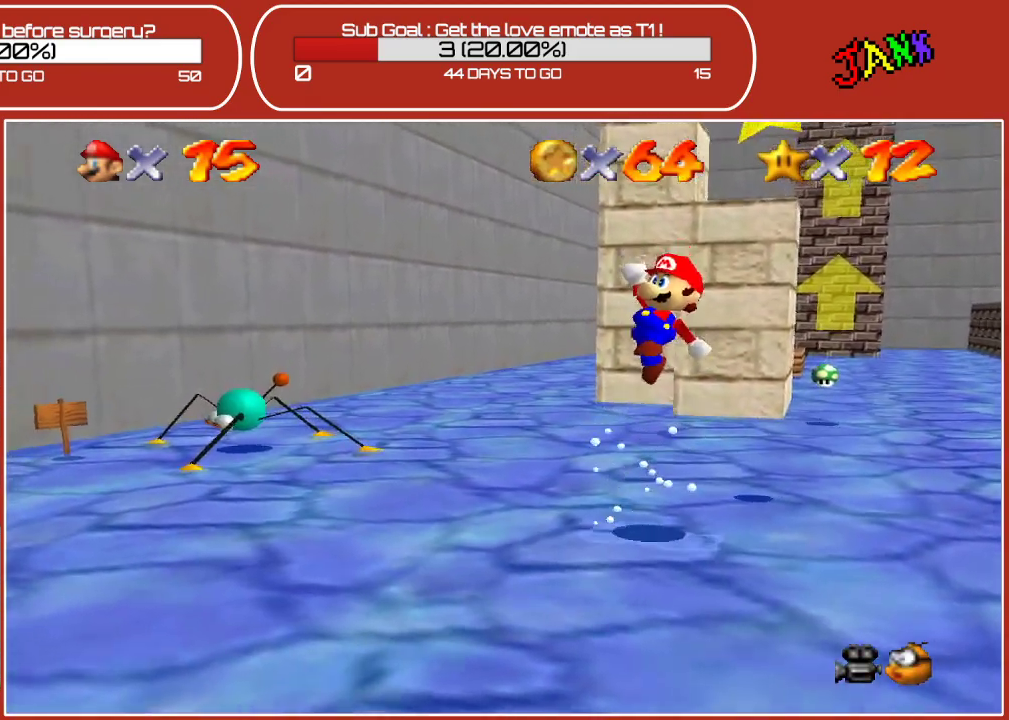
{"buttons": [], "left_stick": "center", "events": []}
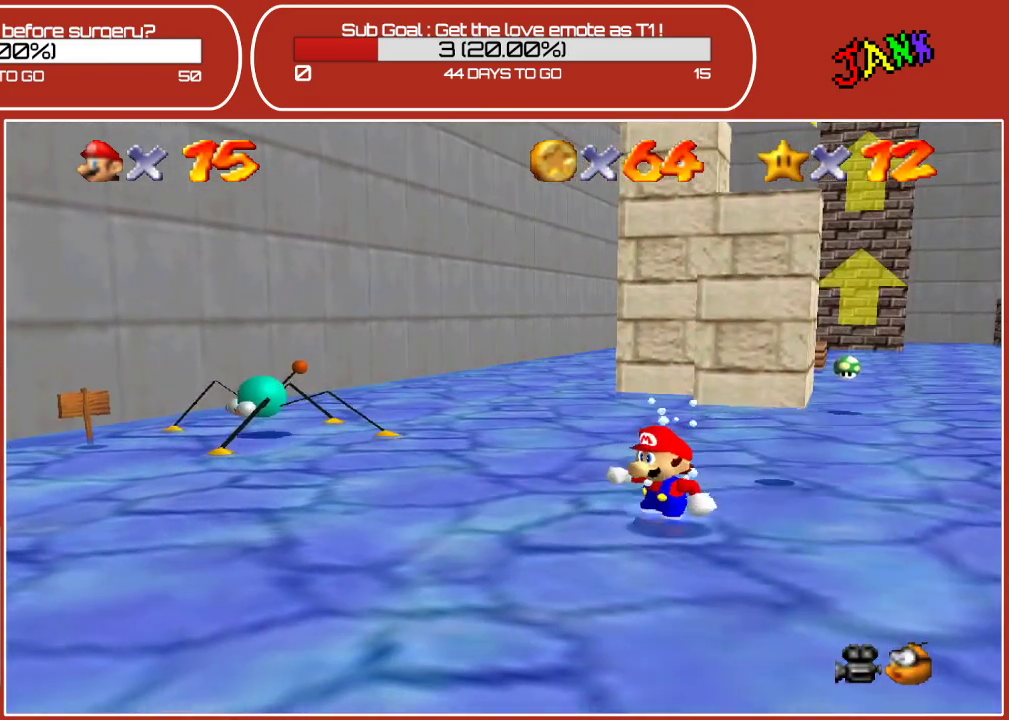
{"buttons": ["Z"], "left_stick": "center", "events": [[50, "Z", "down"]]}
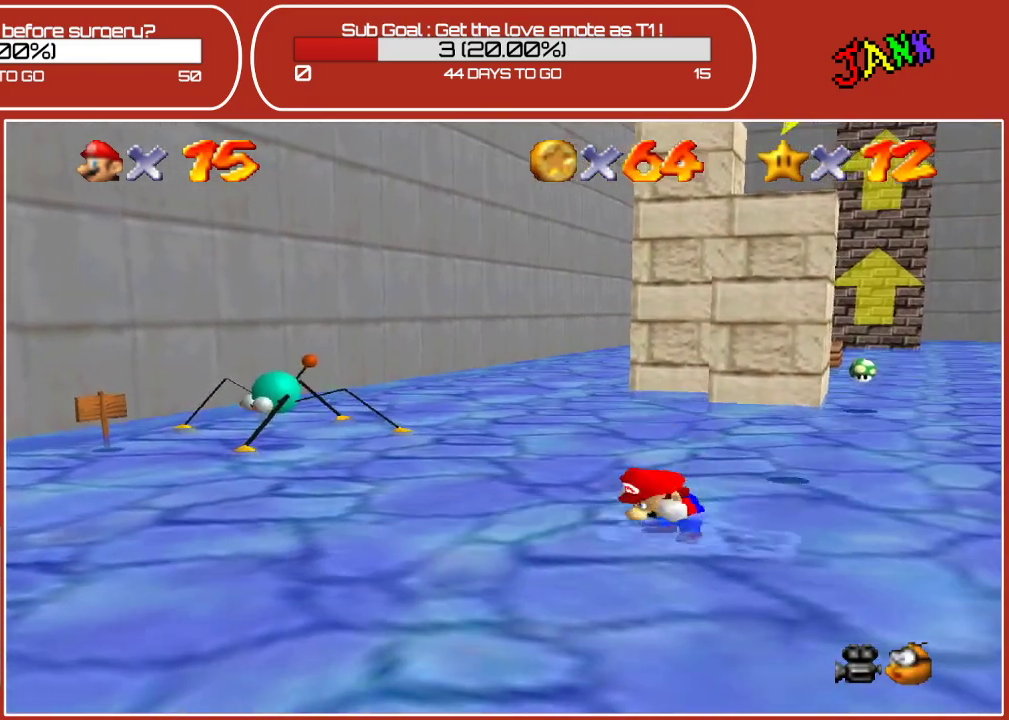
{"buttons": ["A", "Z"], "left_stick": "up", "events": [[150, "A", "down"], [300, "left_stick", "up"]]}
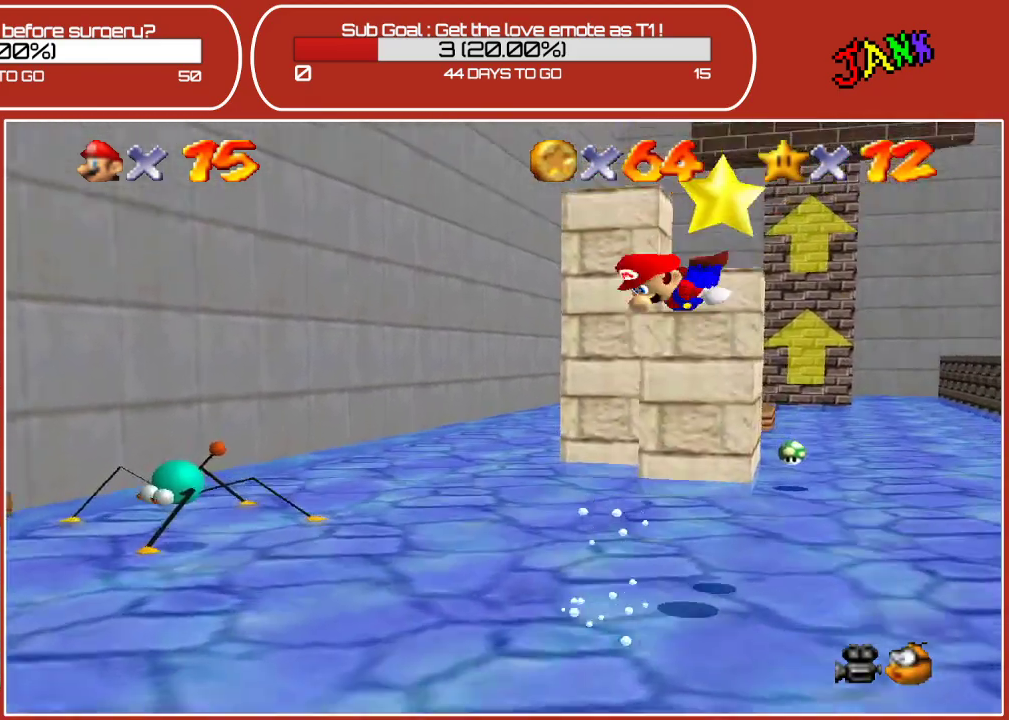
{"buttons": [], "left_stick": "center", "events": [[217, "left_stick", "center"], [283, "A", "up"], [300, "Z", "up"]]}